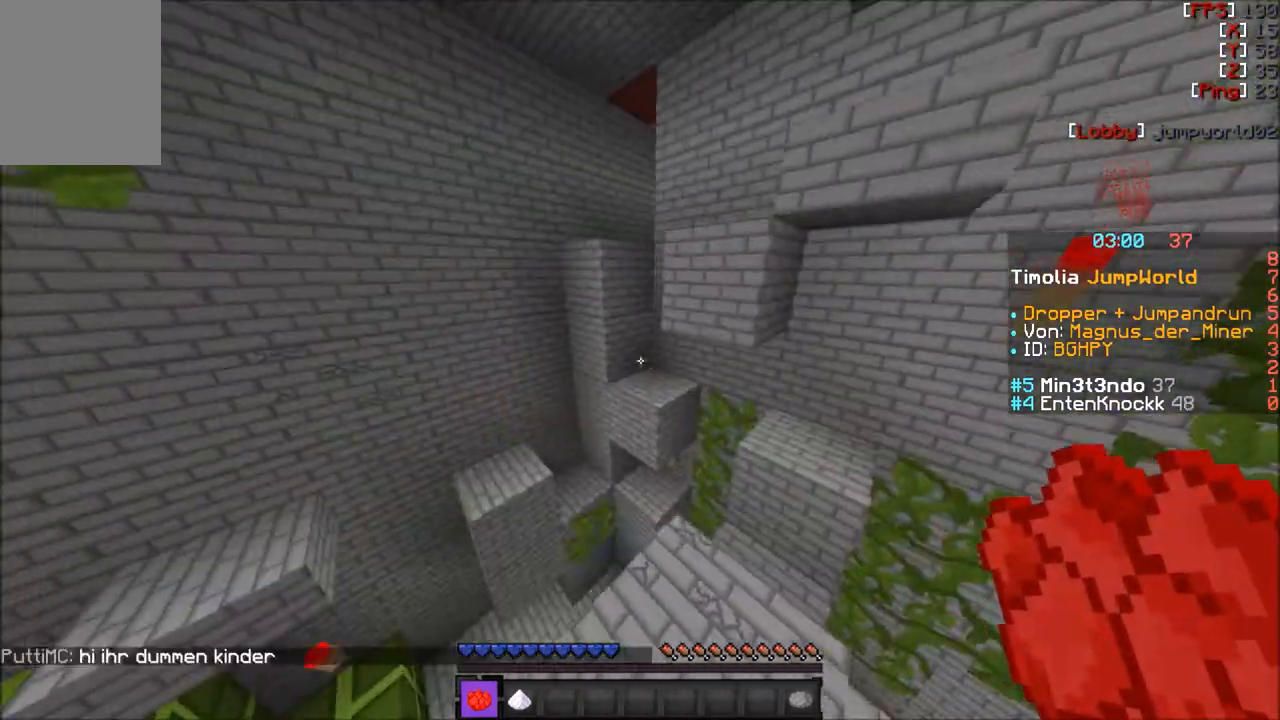
Gameplay with keyboard and mouse; each line is a JSON object with the keys and mouse buttons held at the frame after it. "events" lists presses ("down") and releases ("up") of "a", "d", "s", "w", "mouse_left" and "mouse_right" between this image and that frame as [ms after this image, input, new state], when the widget could be followed in between. "mouse_left", "mouse_right" = the "left", "right" buttons of the "mouse" list. No other keys are recorded. Fast repeated clicks can show as one long hold. Mouse movement is not recorded.
{"keys": ["a", "w"], "mouse": [], "events": [[67, "a", "up"], [134, "w", "down"], [200, "w", "up"], [267, "w", "down"], [434, "a", "down"]]}
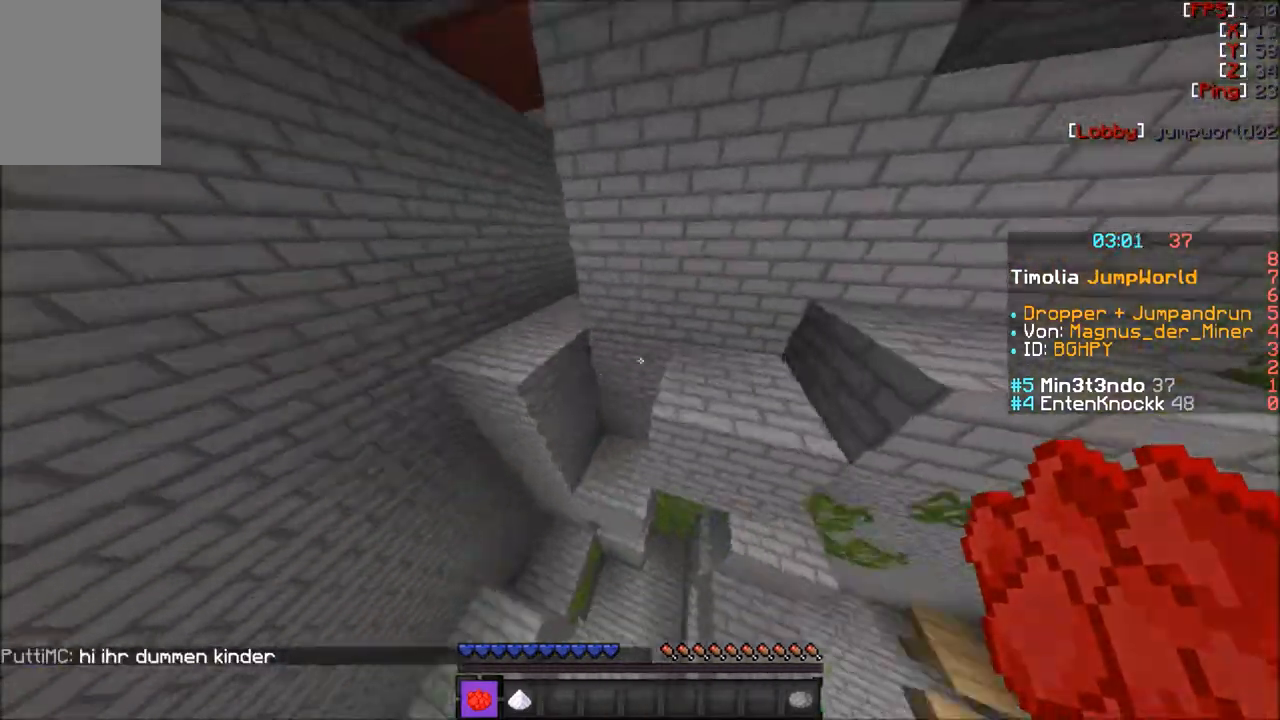
{"keys": ["a"], "mouse": [], "events": [[33, "a", "up"], [200, "d", "down"], [266, "d", "up"], [300, "a", "down"], [400, "w", "up"]]}
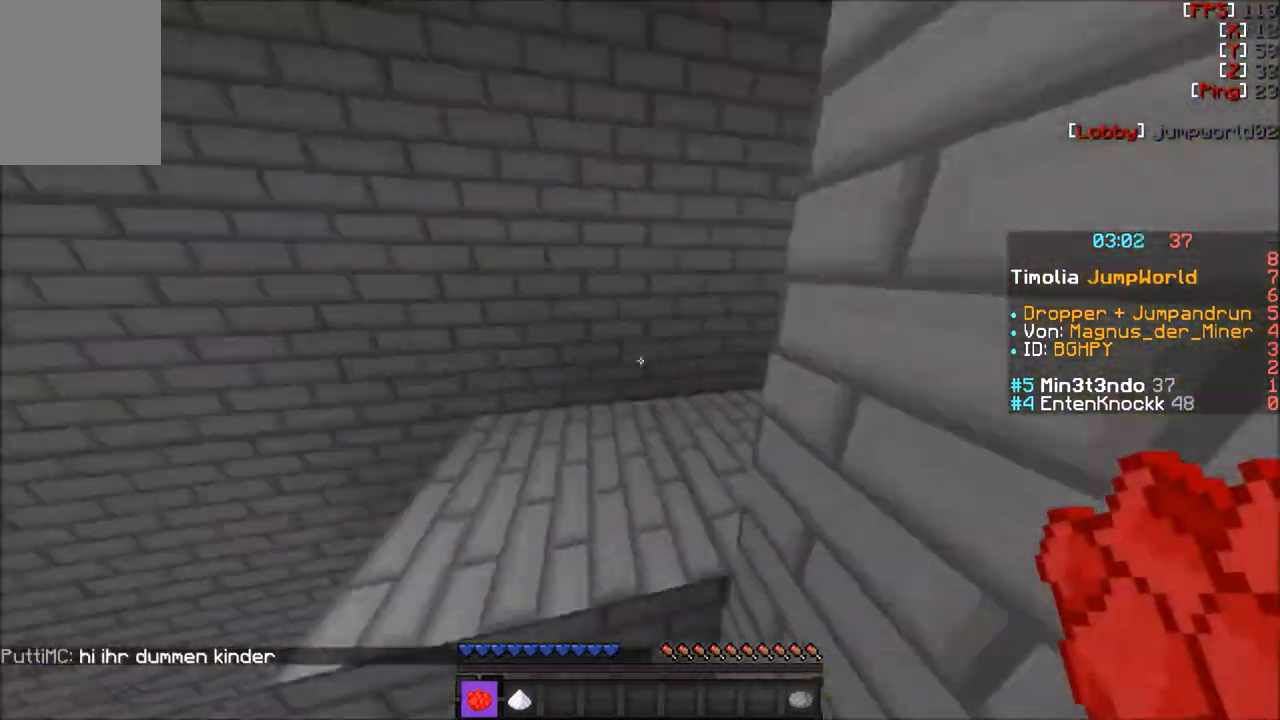
{"keys": ["w"], "mouse": [], "events": [[67, "a", "up"], [167, "a", "down"], [367, "a", "up"], [467, "w", "down"]]}
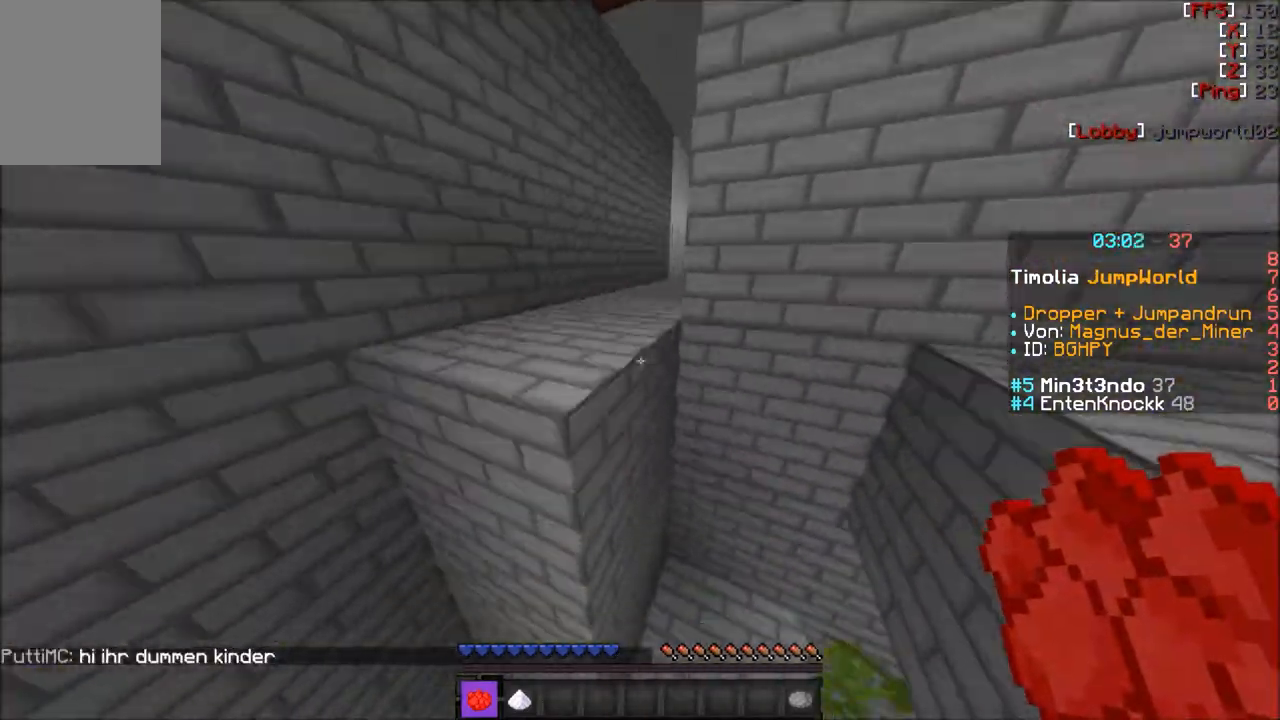
{"keys": [], "mouse": [], "events": [[100, "a", "down"], [166, "w", "up"], [500, "a", "up"]]}
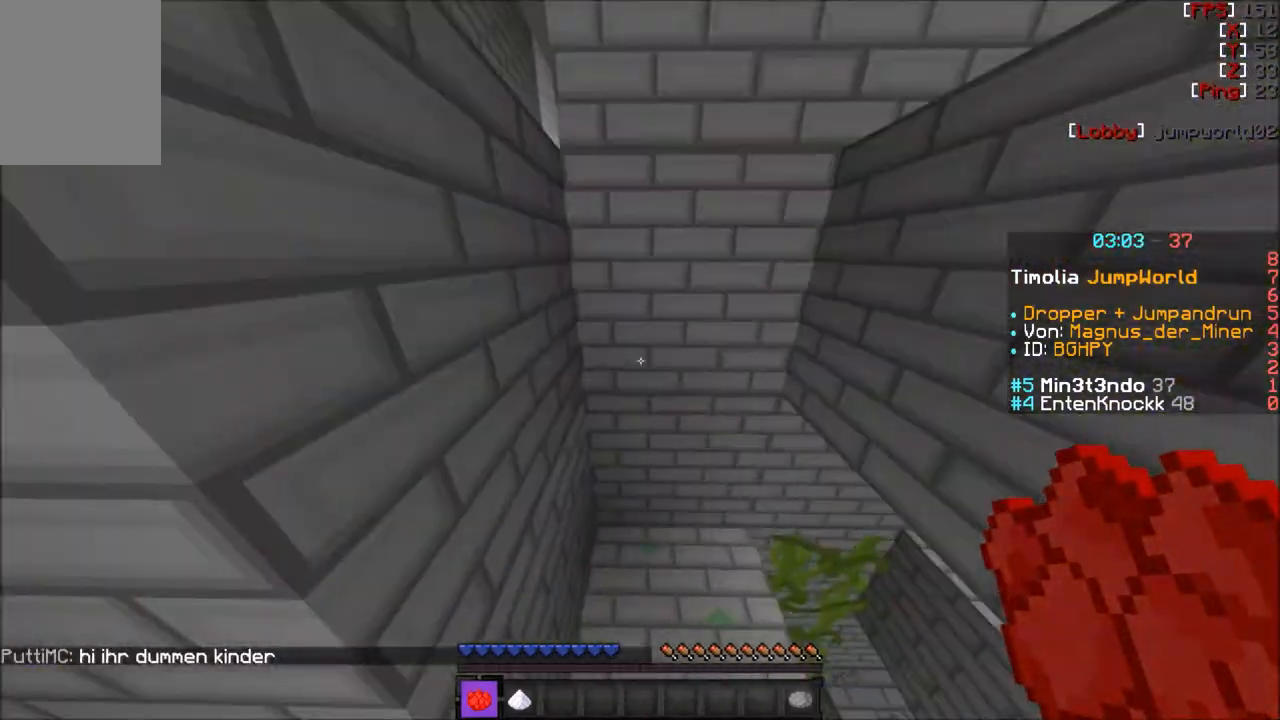
{"keys": [], "mouse": [], "events": []}
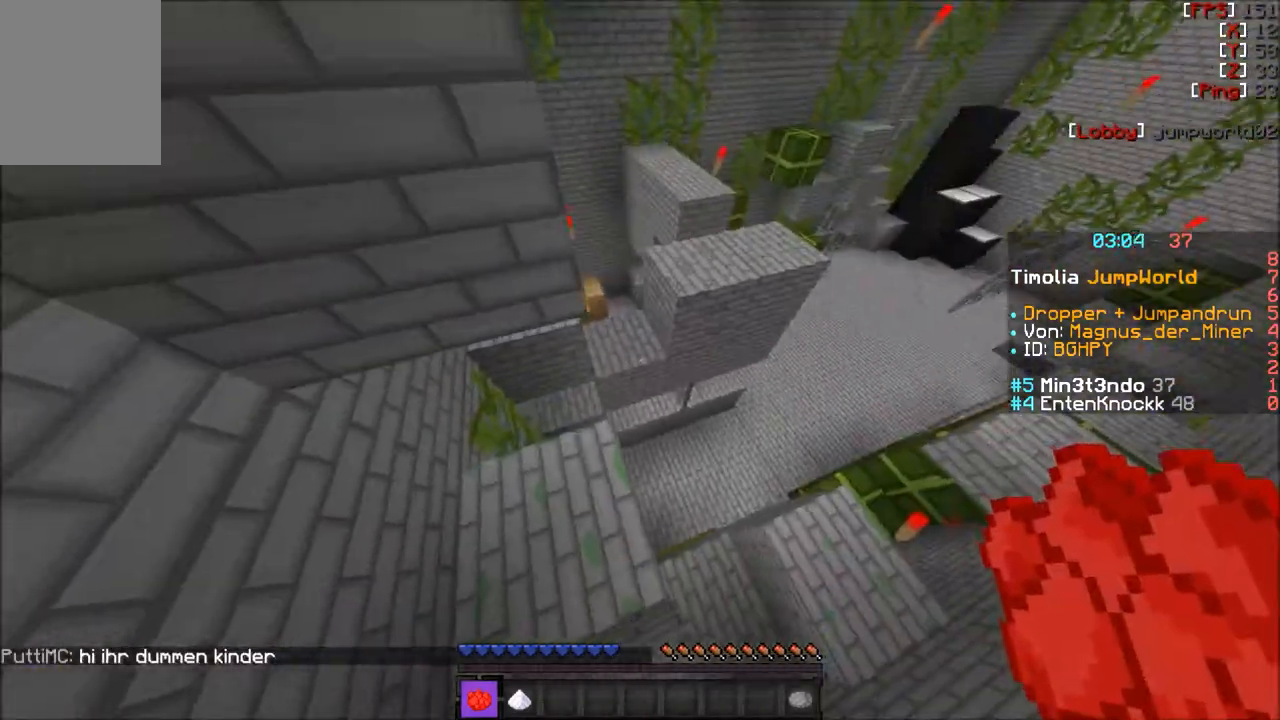
{"keys": [], "mouse": [], "events": [[100, "s", "down"], [233, "s", "up"]]}
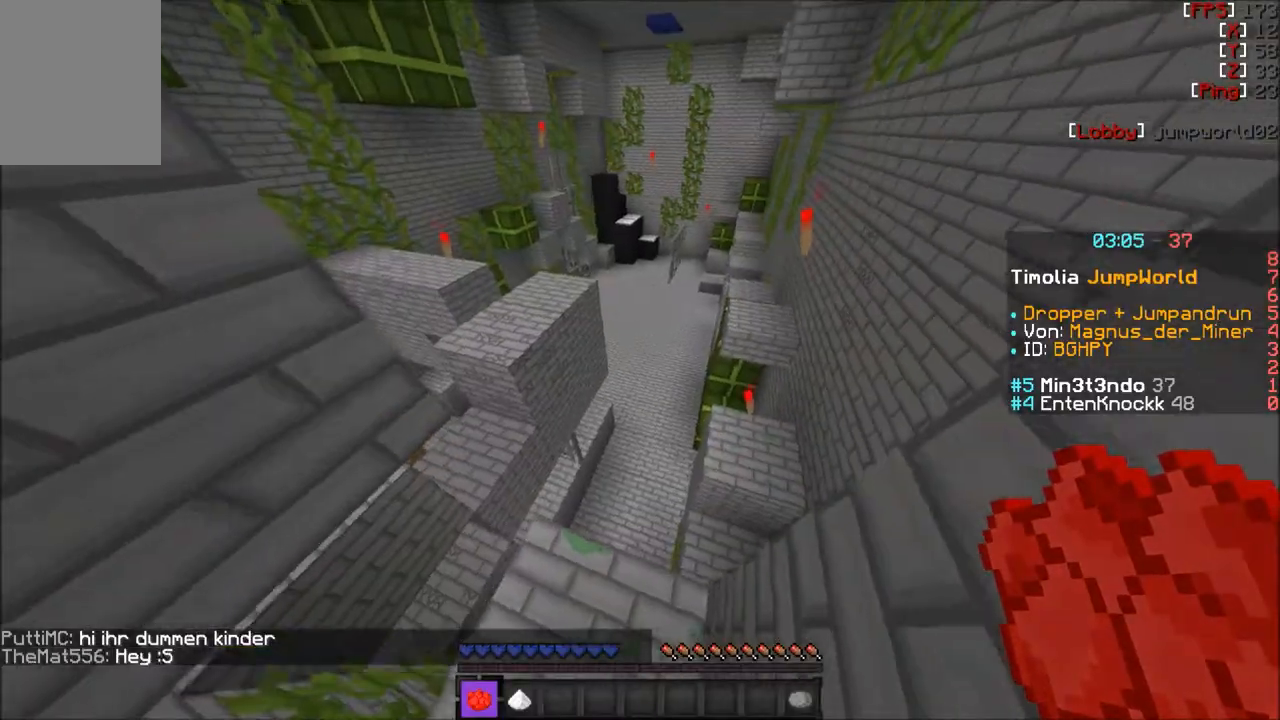
{"keys": ["a"], "mouse": [], "events": [[33, "w", "down"], [167, "a", "down"], [334, "w", "up"]]}
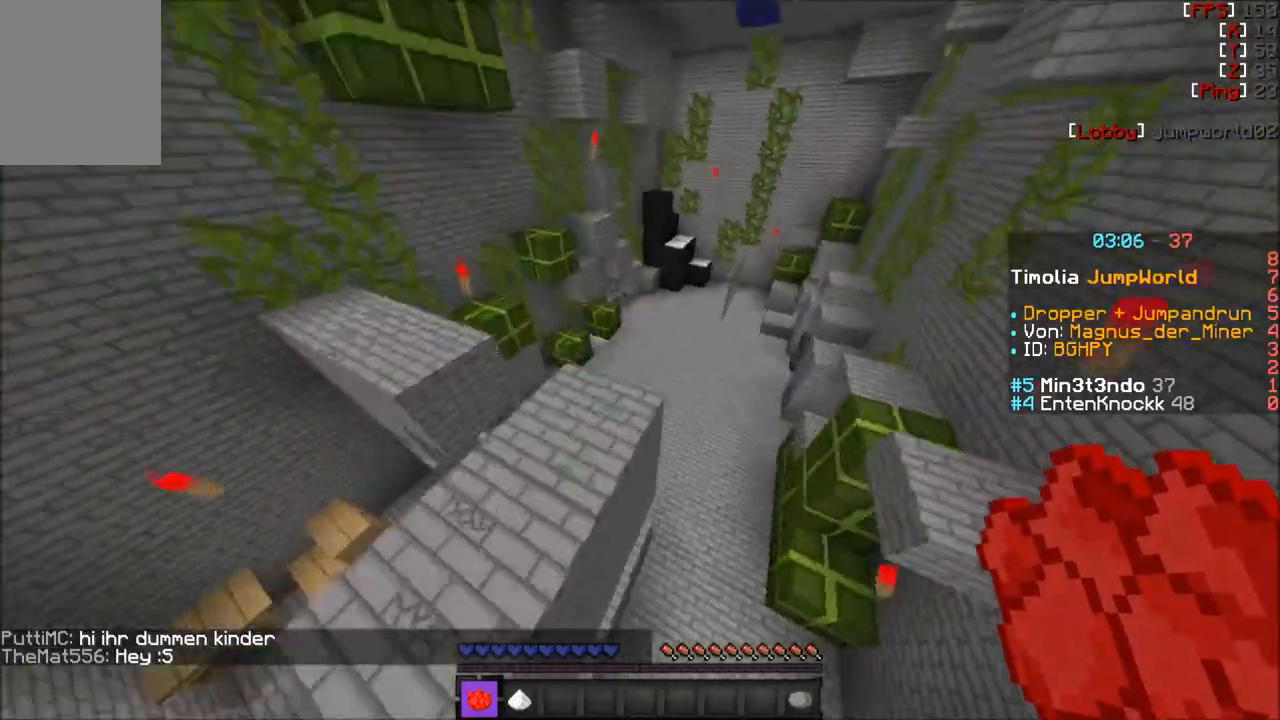
{"keys": ["w"], "mouse": [], "events": [[33, "a", "up"], [233, "w", "down"]]}
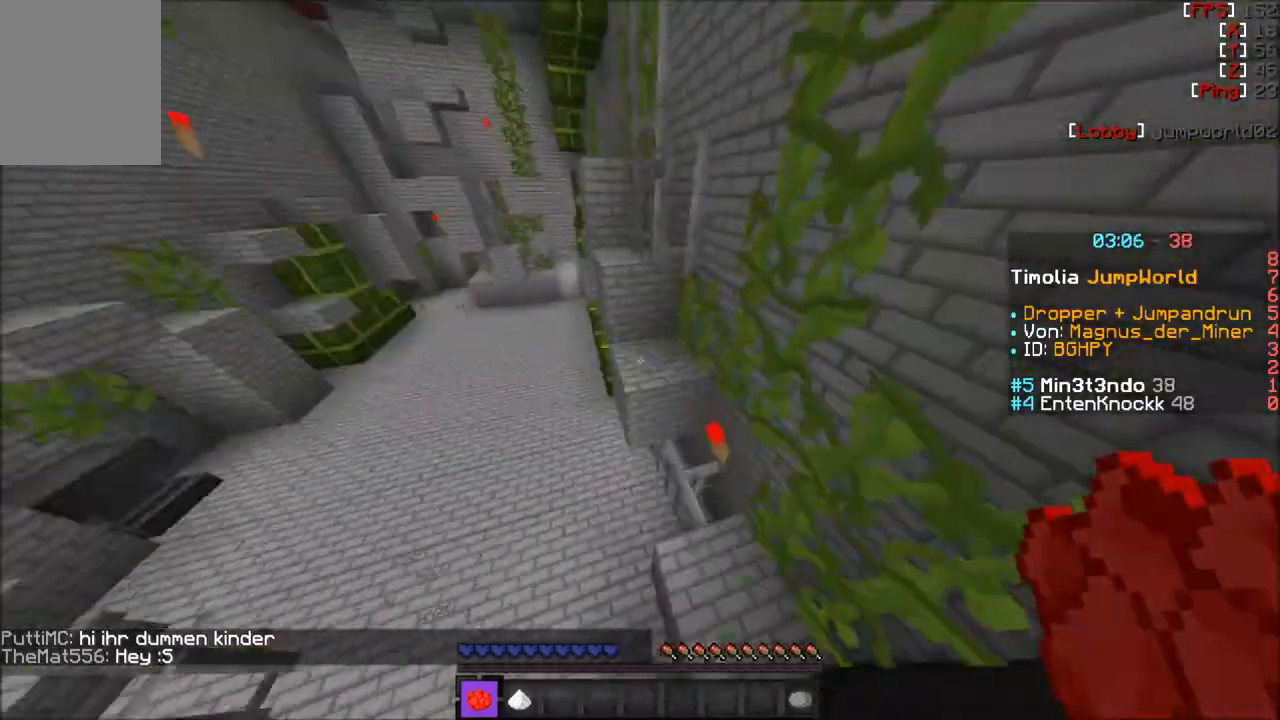
{"keys": [], "mouse": [], "events": [[267, "d", "down"], [267, "w", "up"], [400, "d", "up"]]}
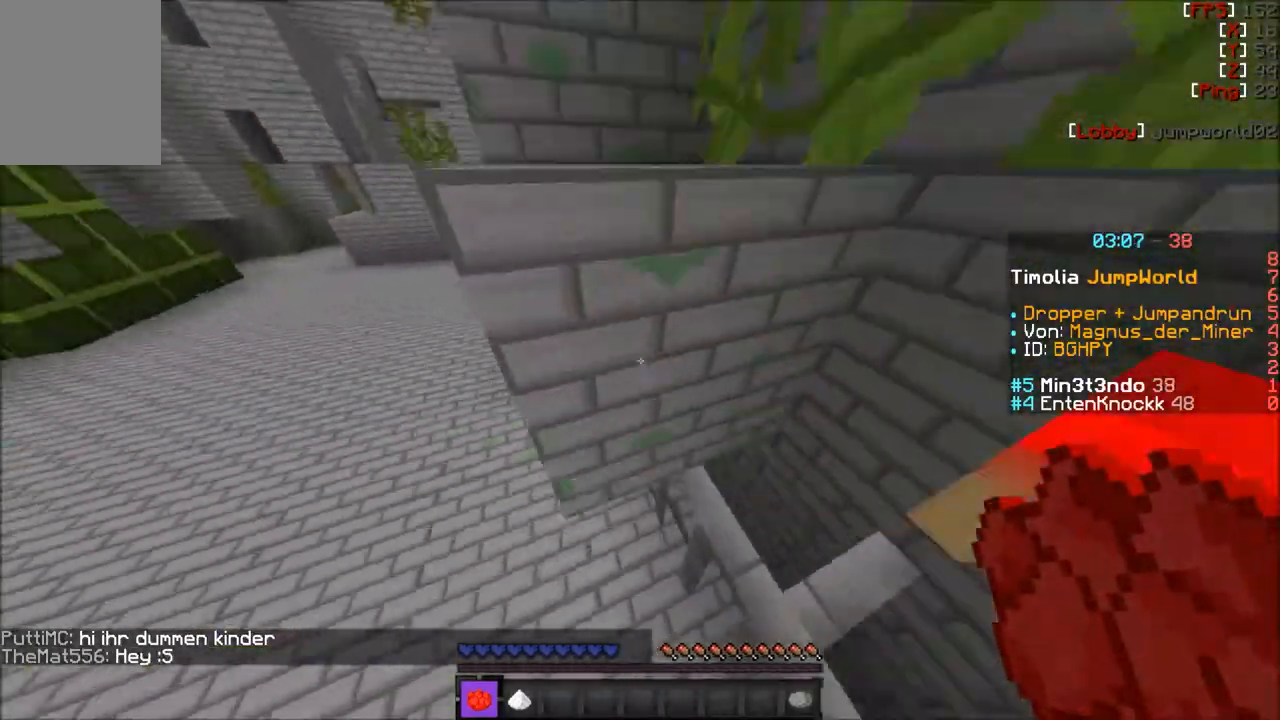
{"keys": ["w"], "mouse": [], "events": [[100, "d", "down"], [100, "w", "down"], [166, "d", "up"]]}
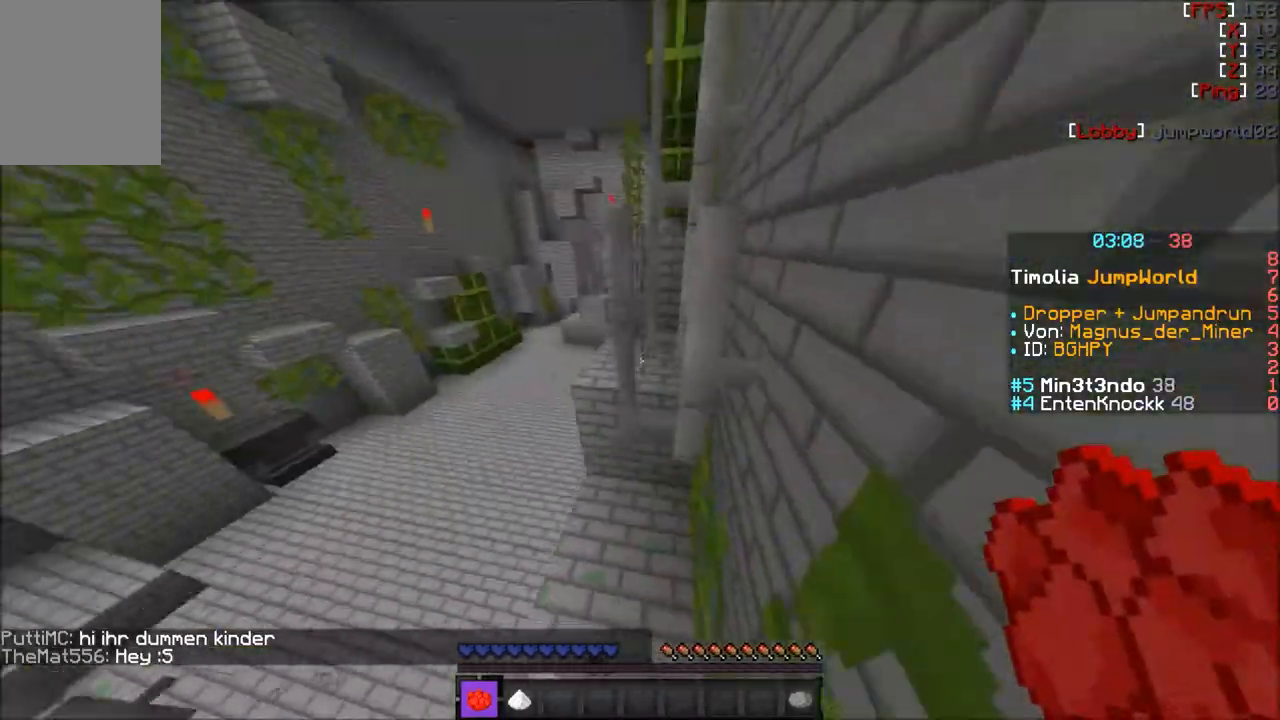
{"keys": ["w"], "mouse": [], "events": []}
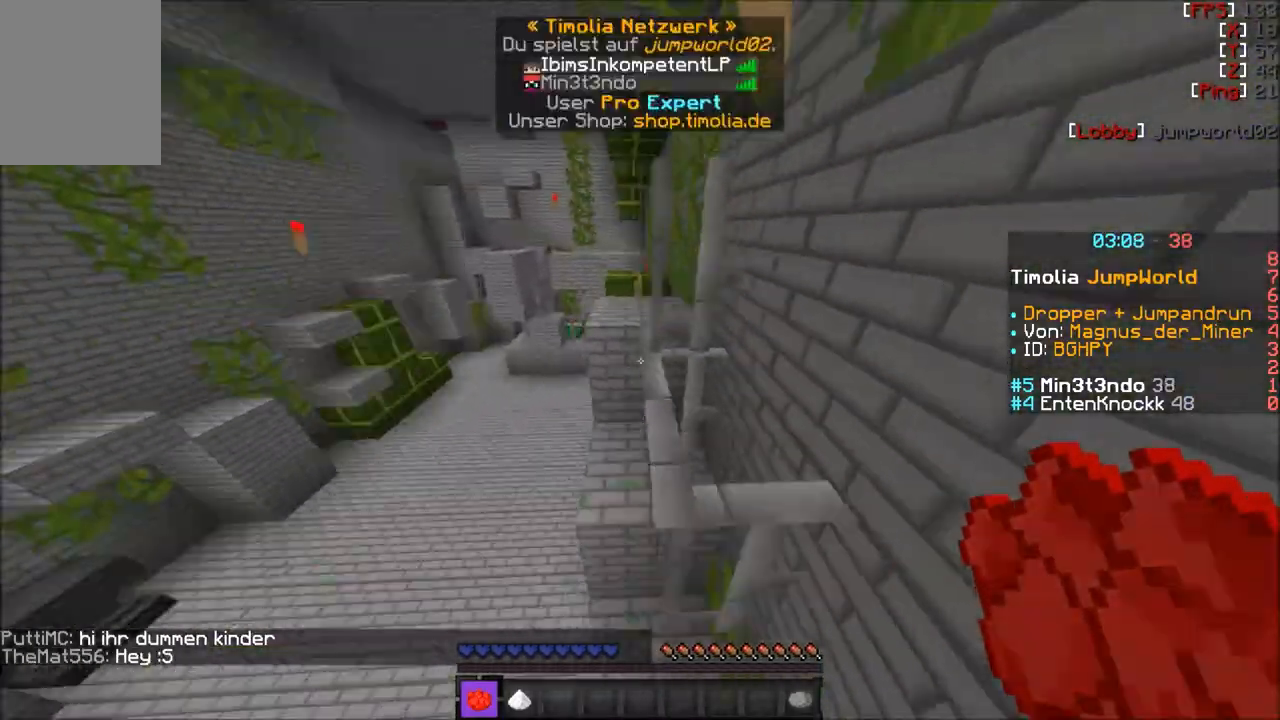
{"keys": ["w"], "mouse": [], "events": []}
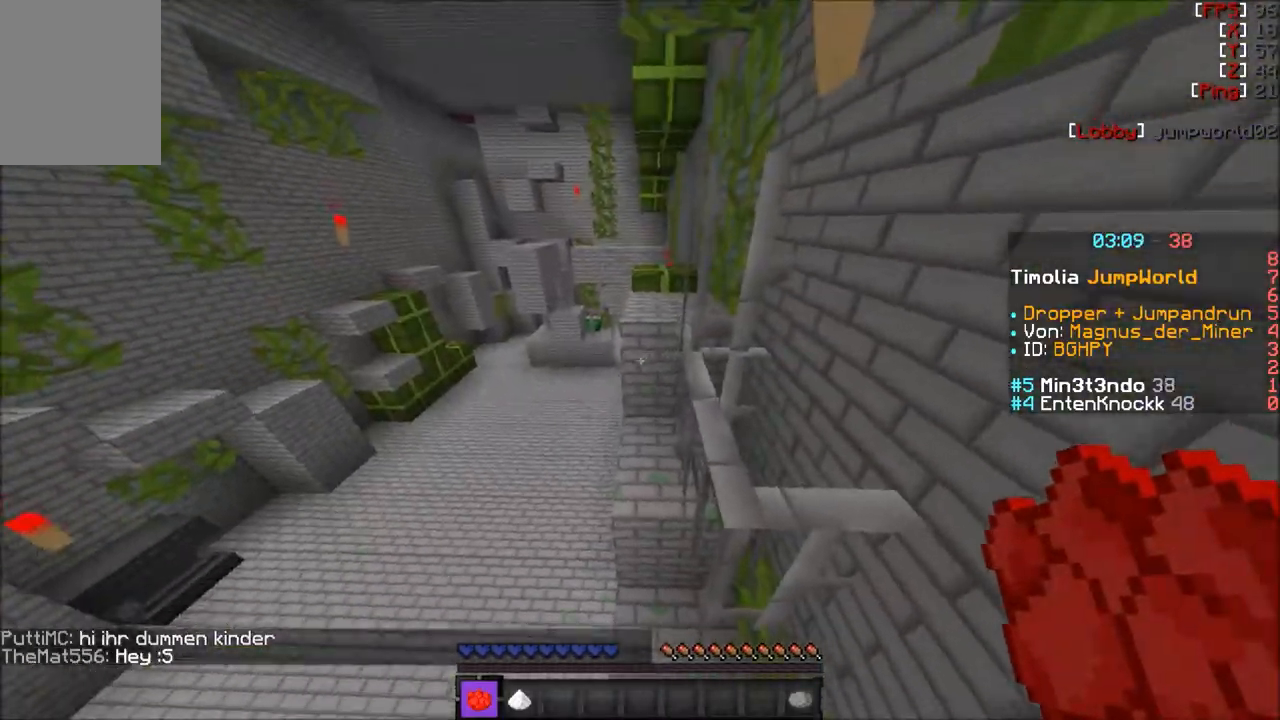
{"keys": ["w"], "mouse": [], "events": [[234, "a", "down"], [267, "w", "up"], [300, "a", "up"], [400, "w", "down"]]}
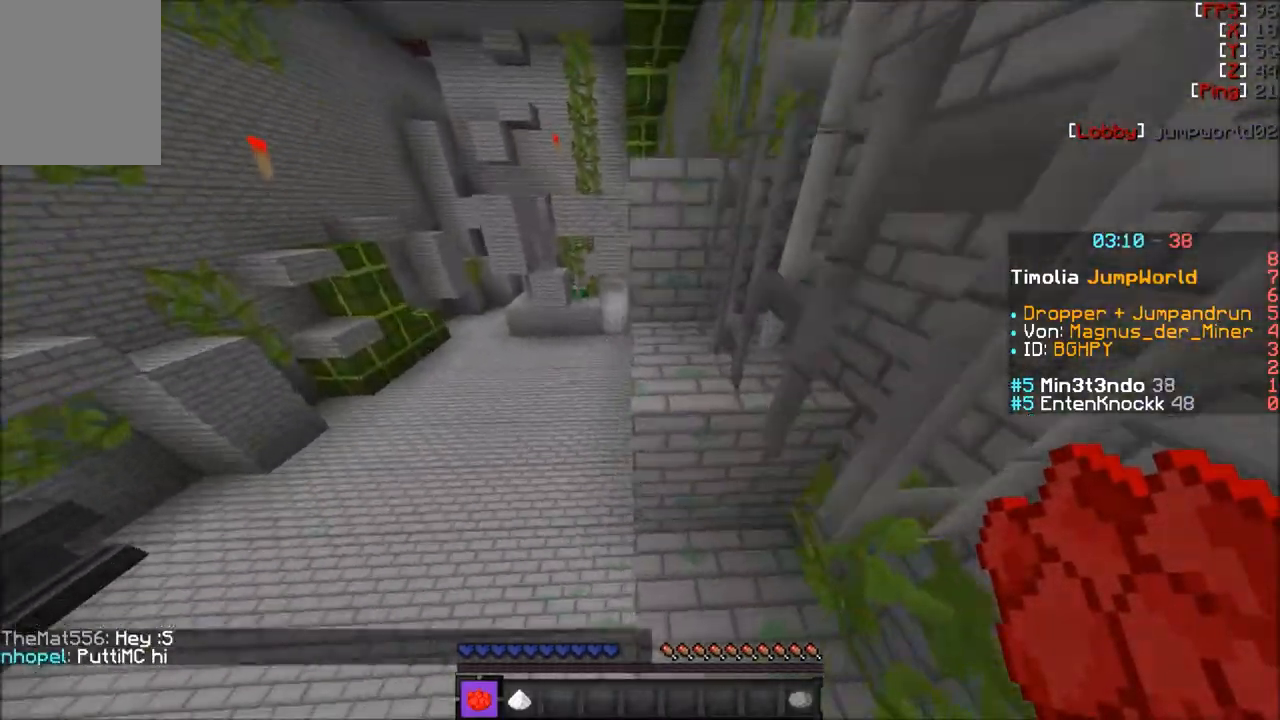
{"keys": ["d", "w"], "mouse": [], "events": [[467, "d", "down"]]}
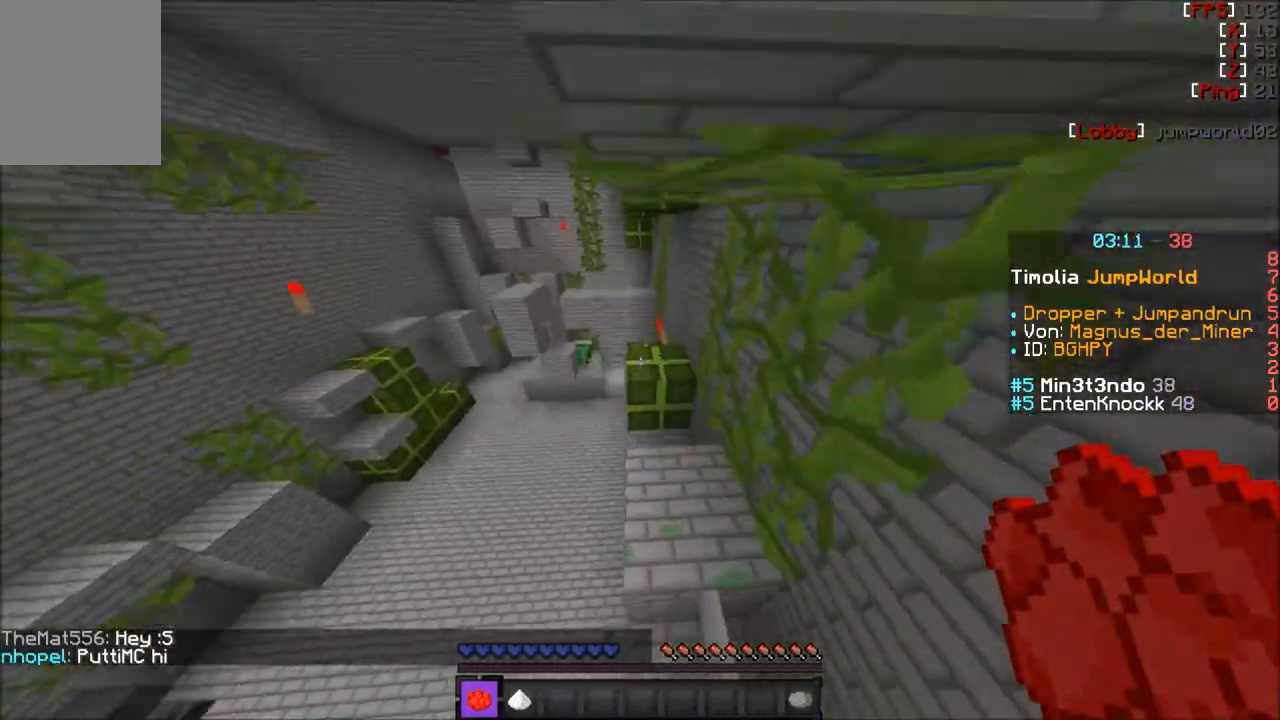
{"keys": ["w"], "mouse": [], "events": [[67, "d", "up"], [234, "w", "up"], [501, "w", "down"]]}
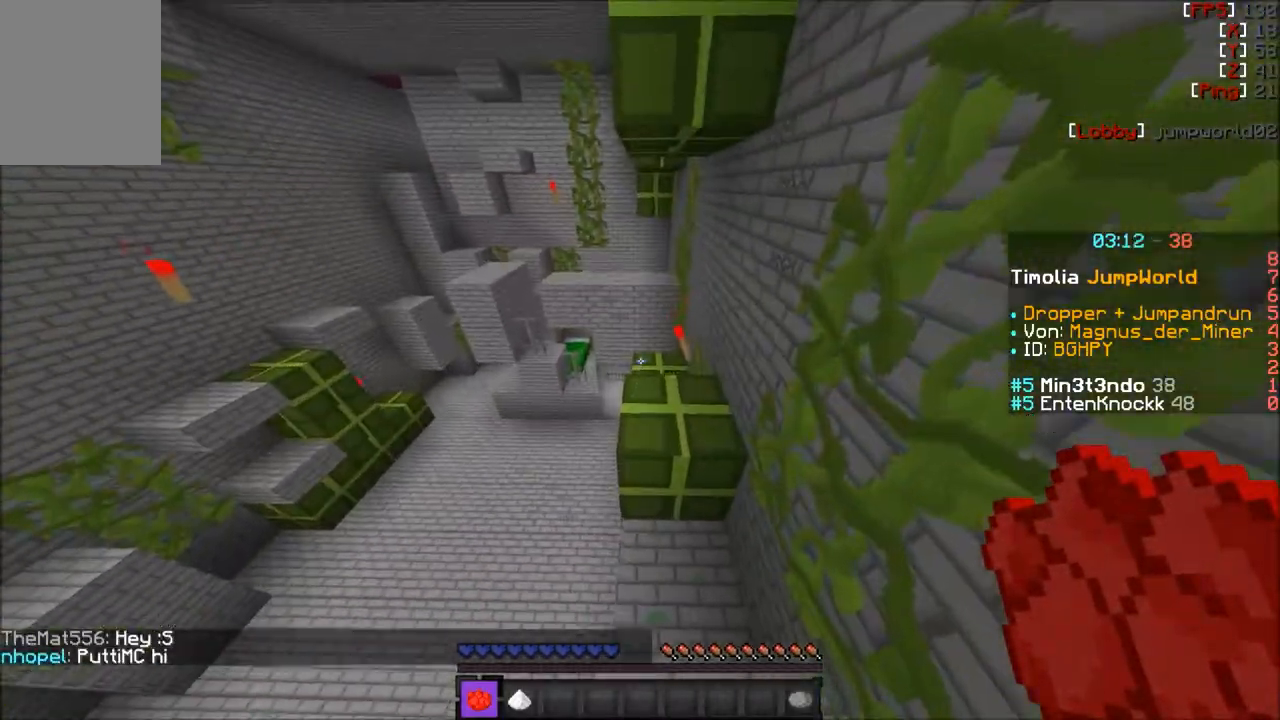
{"keys": ["w"], "mouse": [], "events": [[166, "d", "down"], [266, "d", "up"]]}
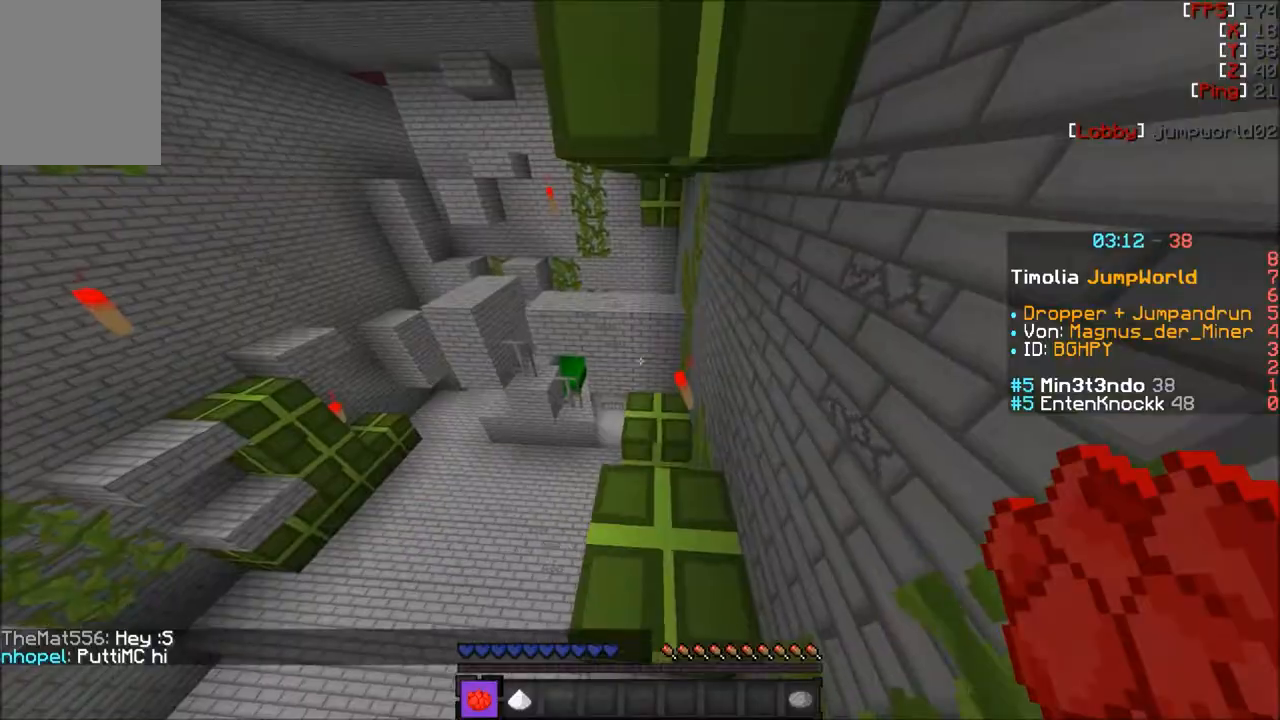
{"keys": [], "mouse": [], "events": [[334, "w", "up"]]}
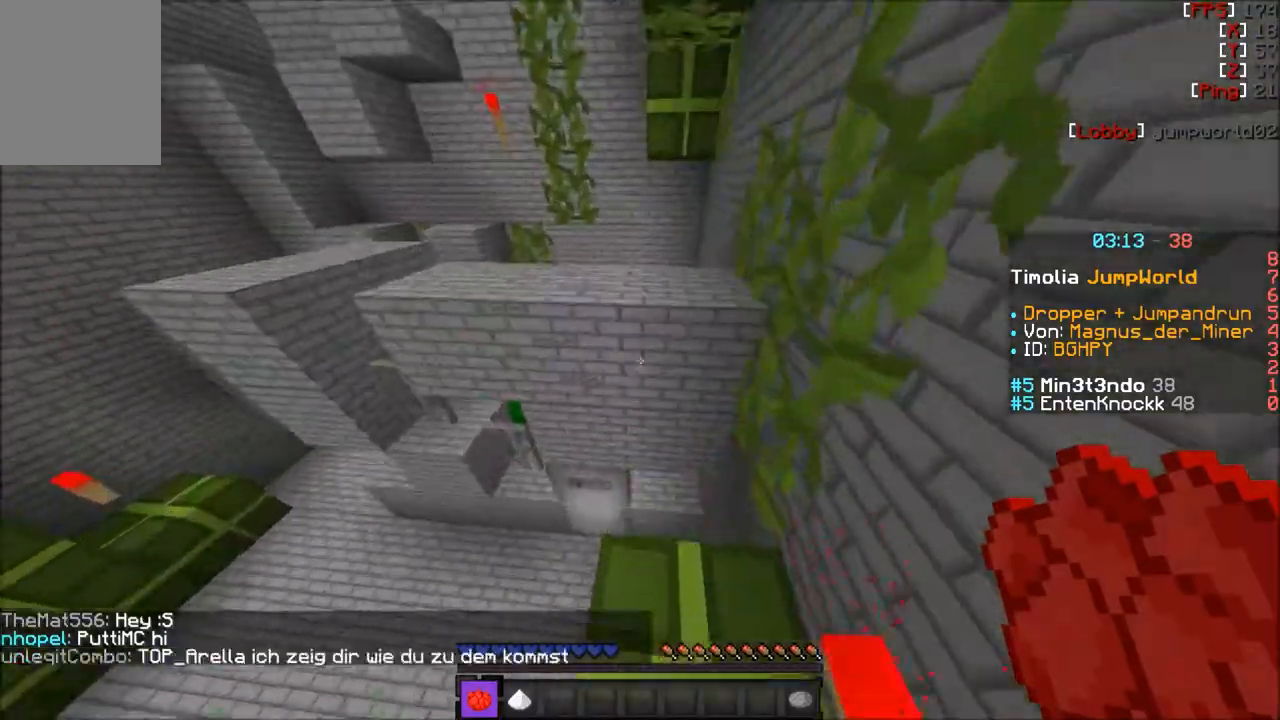
{"keys": [], "mouse": [], "events": [[33, "w", "down"], [433, "w", "up"]]}
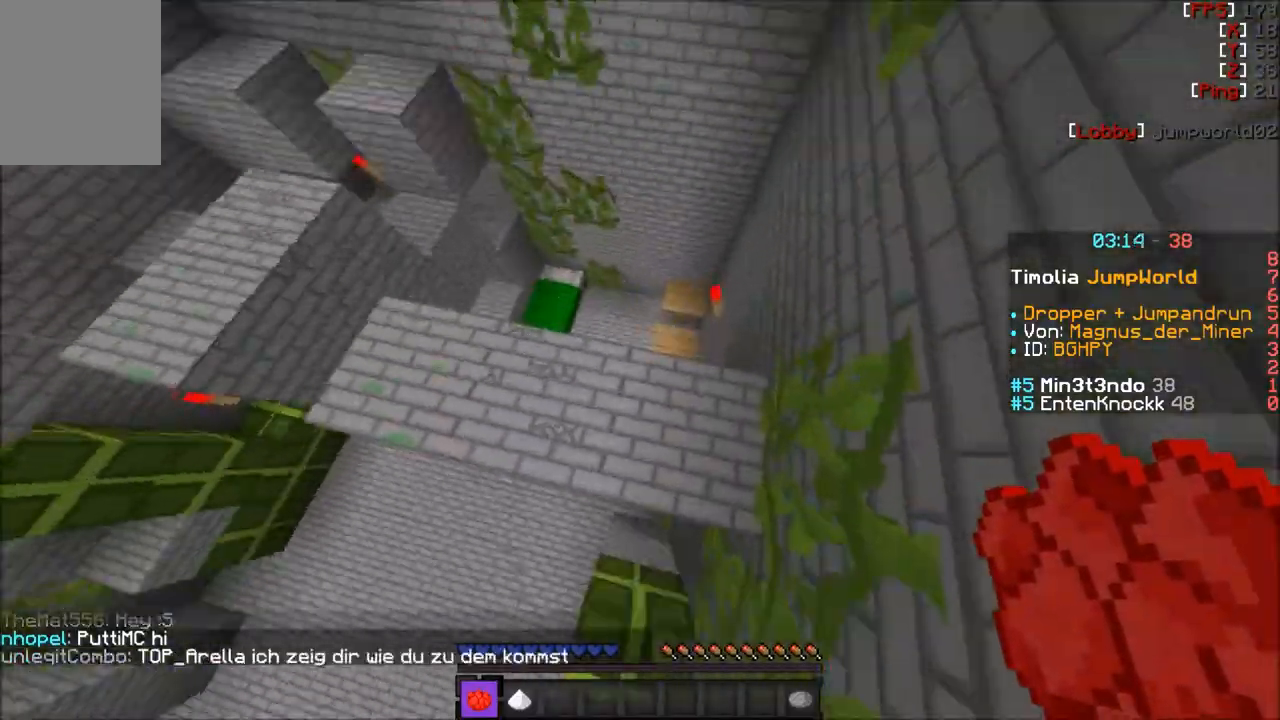
{"keys": ["d", "w"], "mouse": [], "events": [[67, "w", "down"], [467, "d", "down"]]}
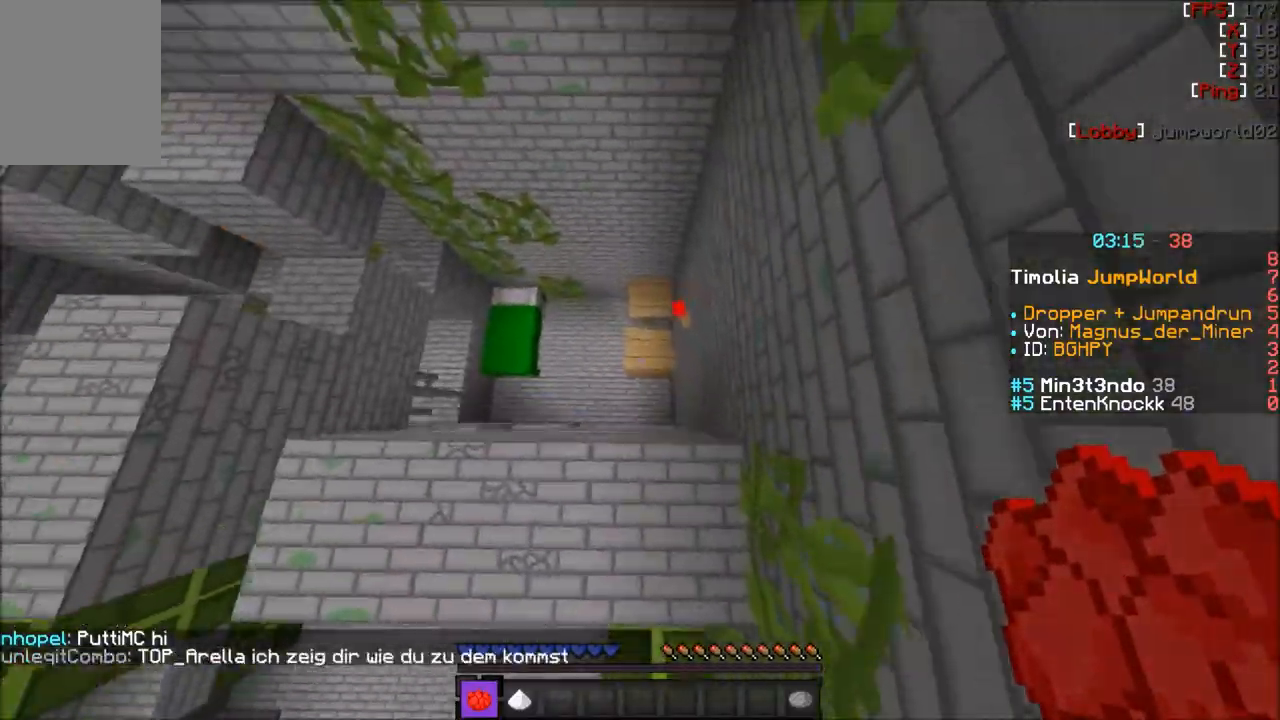
{"keys": ["d", "w"], "mouse": [], "events": [[133, "d", "up"], [367, "d", "down"]]}
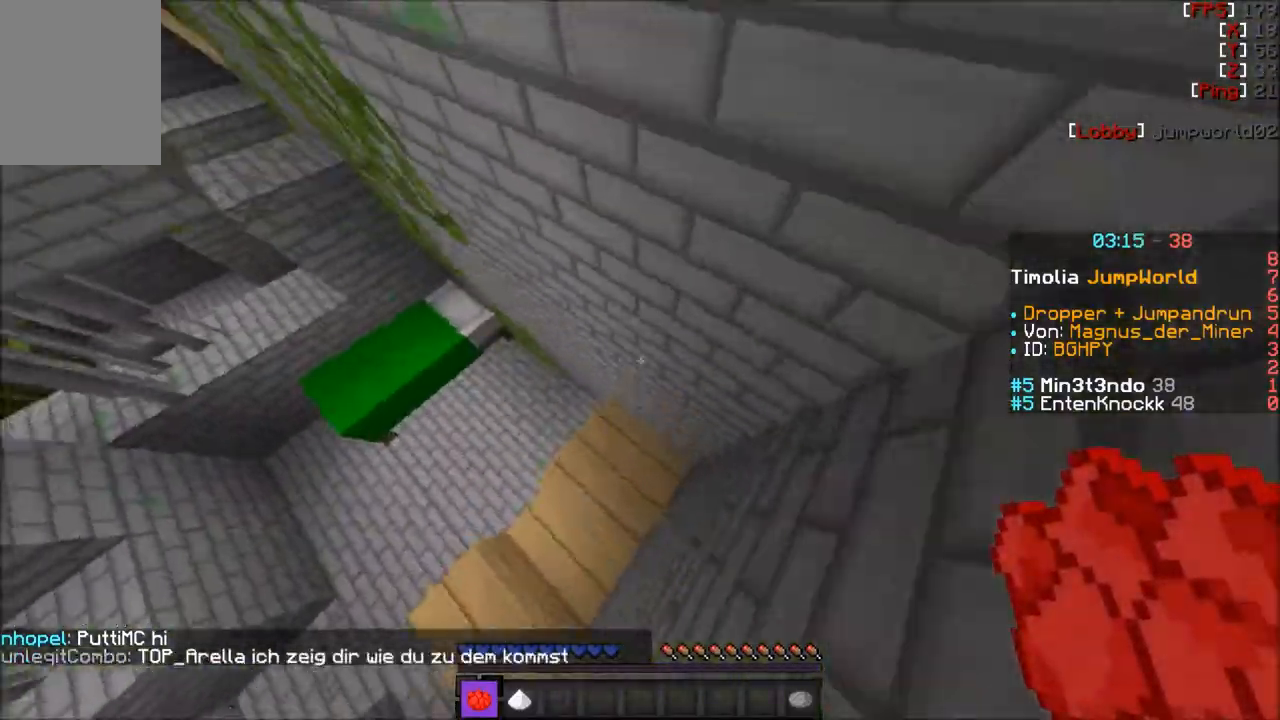
{"keys": [], "mouse": [], "events": [[33, "d", "up"], [33, "w", "up"]]}
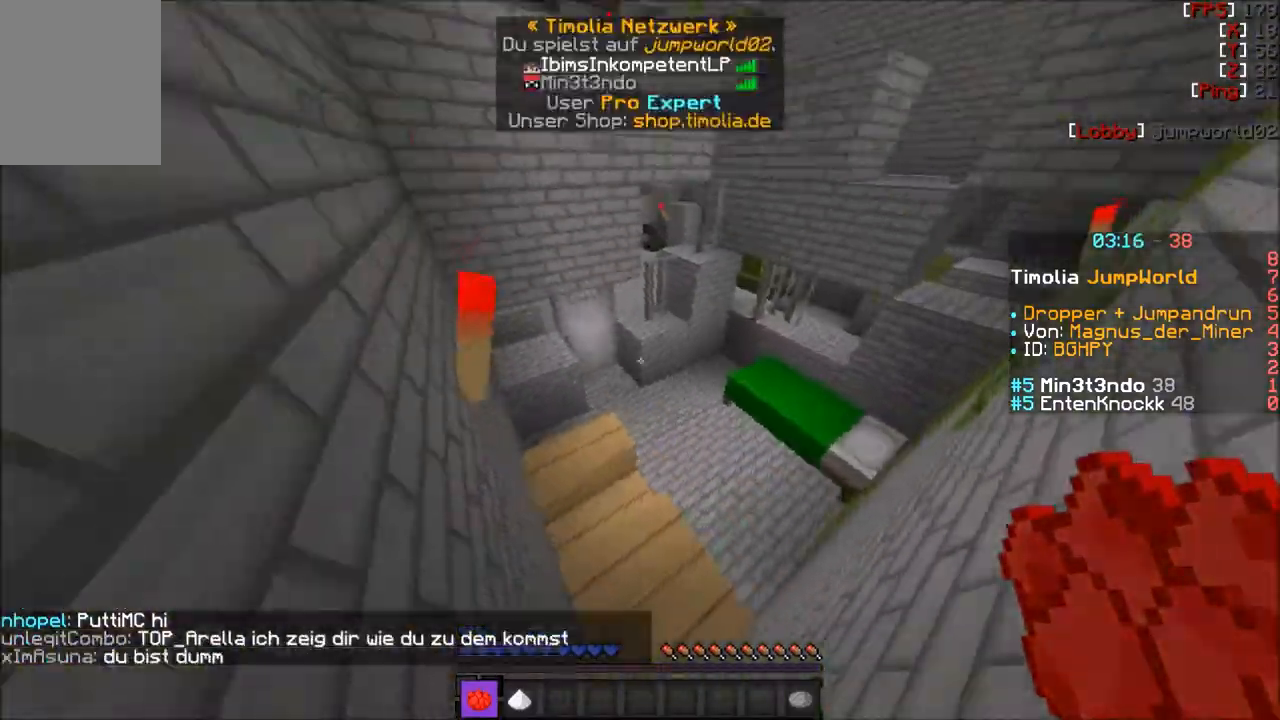
{"keys": ["w"], "mouse": [], "events": [[233, "w", "down"]]}
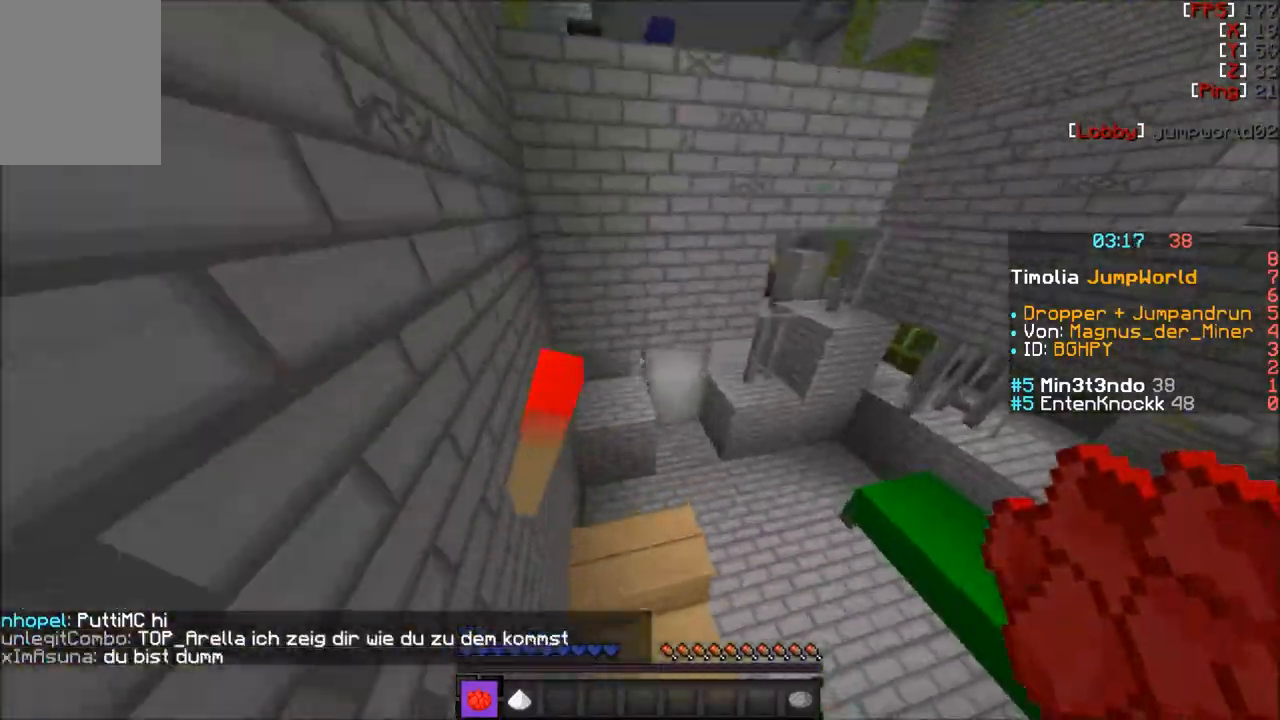
{"keys": ["w"], "mouse": [], "events": []}
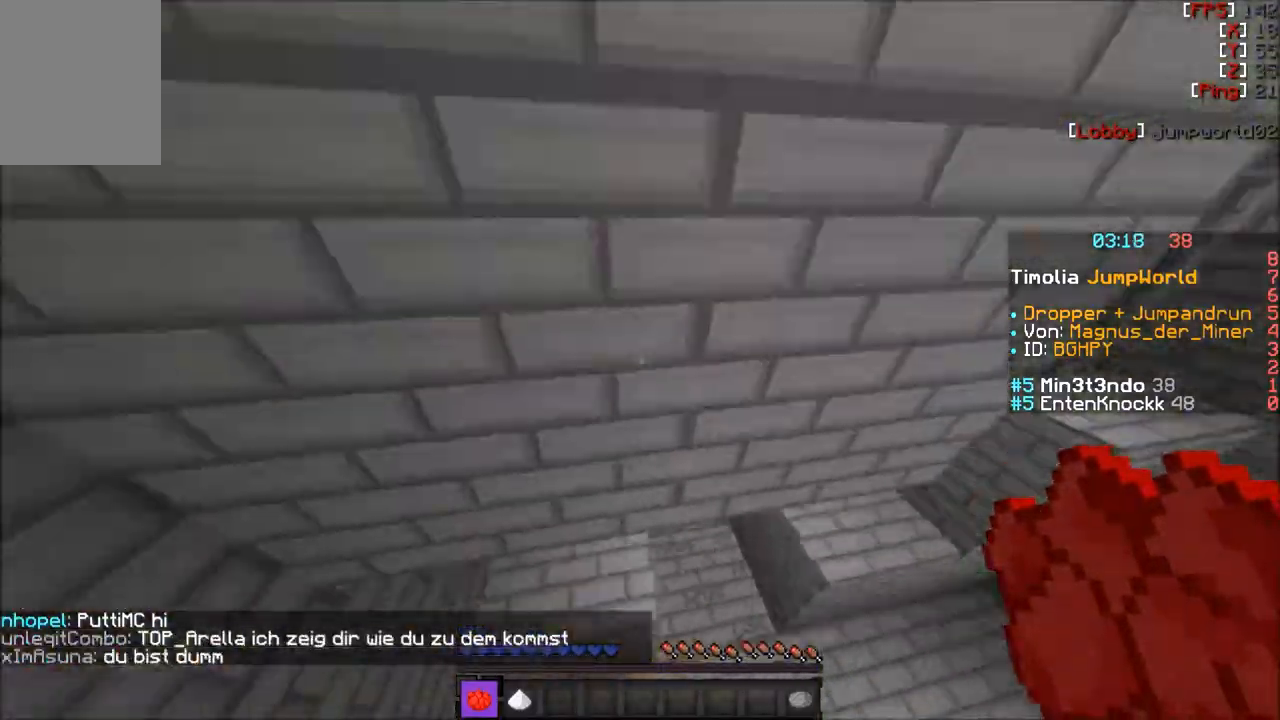
{"keys": ["d", "w"], "mouse": [], "events": [[133, "d", "down"], [400, "d", "up"], [433, "d", "down"]]}
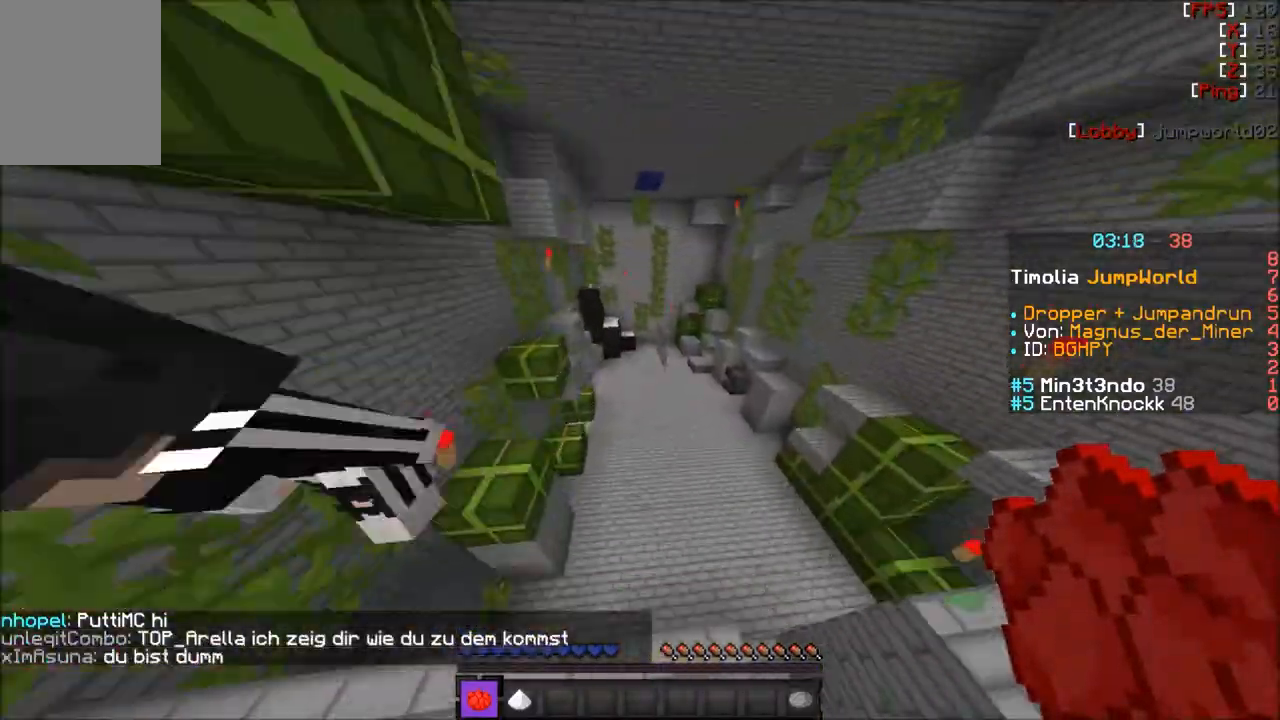
{"keys": ["d", "w"], "mouse": [], "events": [[33, "d", "up"], [501, "d", "down"]]}
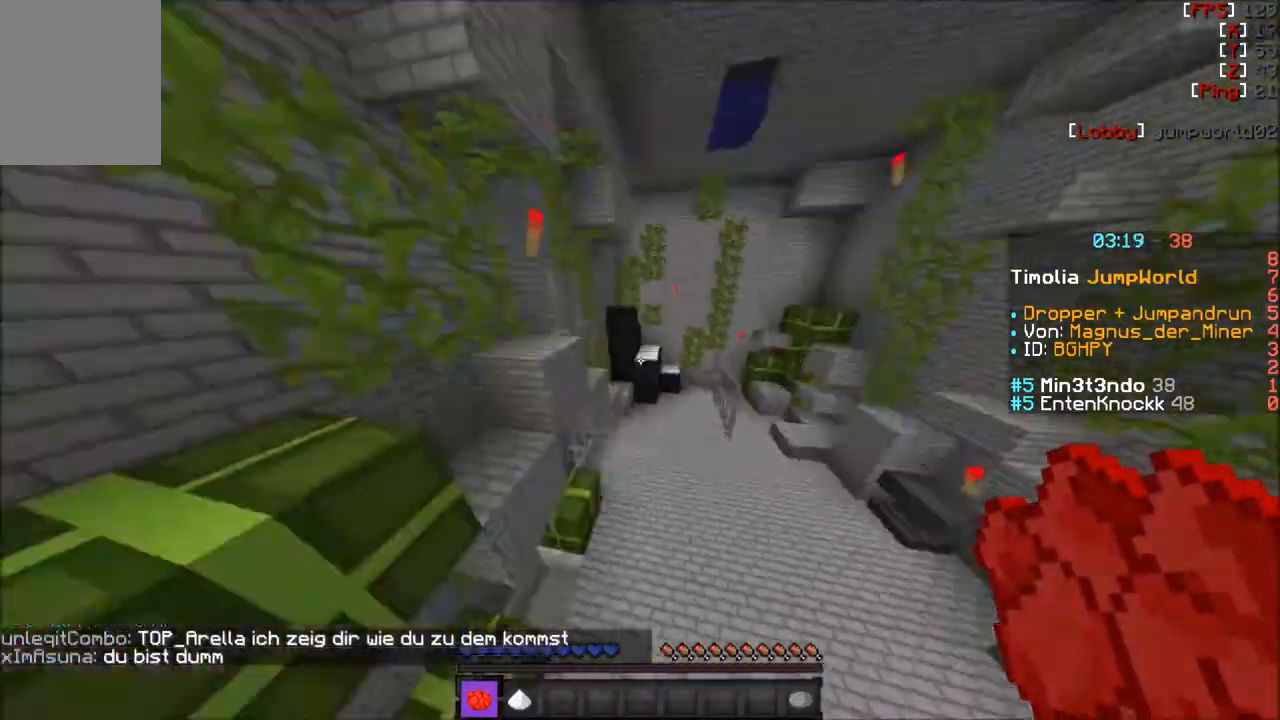
{"keys": ["w"], "mouse": [], "events": [[100, "d", "up"]]}
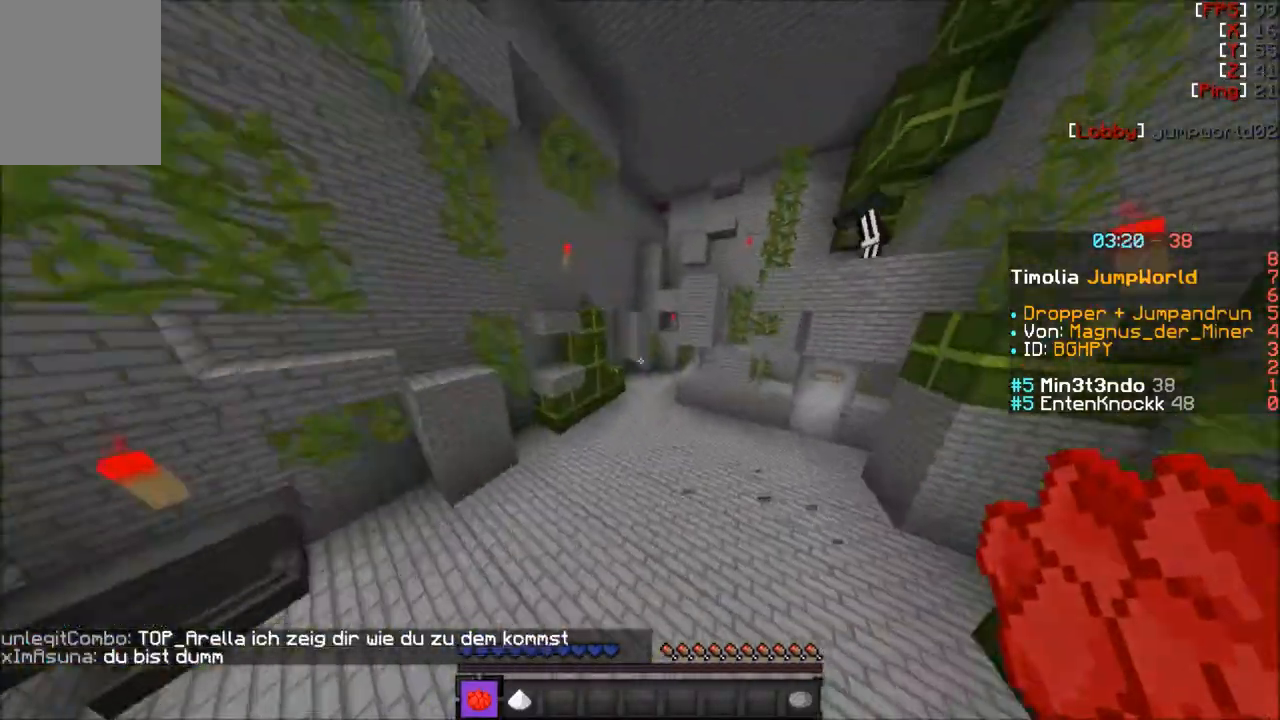
{"keys": ["w"], "mouse": [], "events": [[200, "d", "down"], [300, "d", "up"]]}
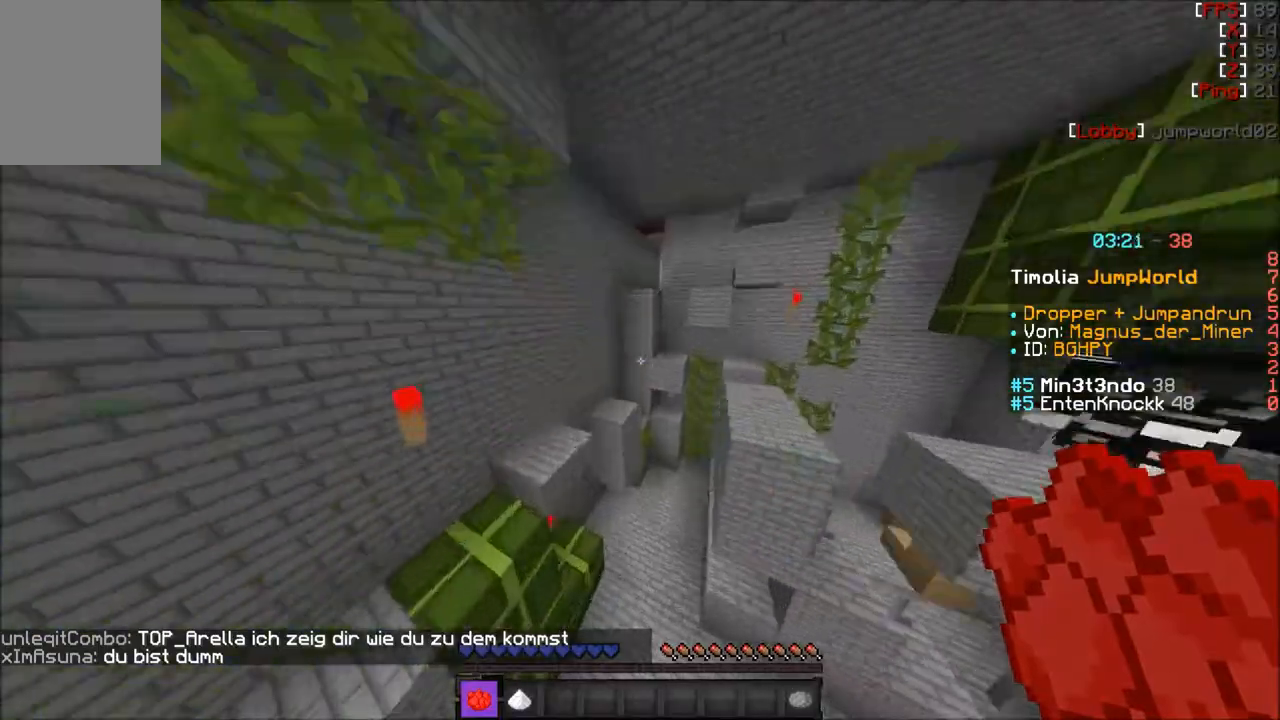
{"keys": ["w"], "mouse": [], "events": []}
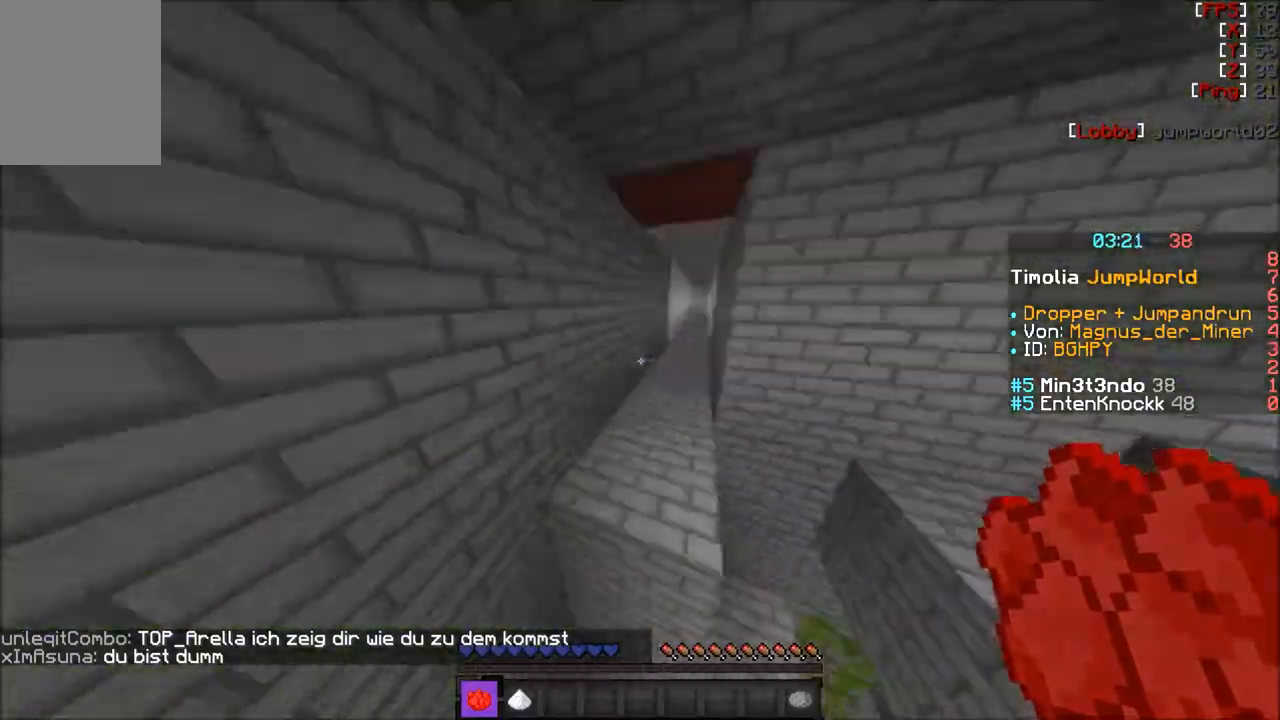
{"keys": ["w"], "mouse": [], "events": []}
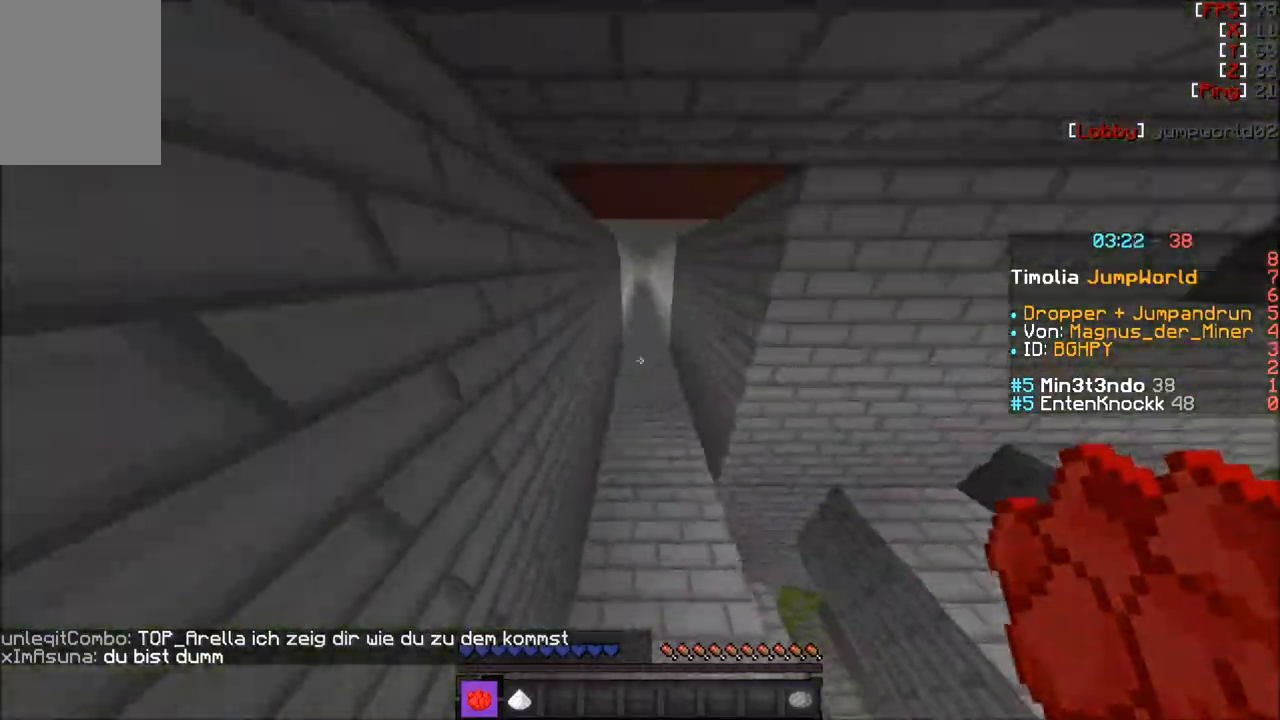
{"keys": ["w"], "mouse": [], "events": []}